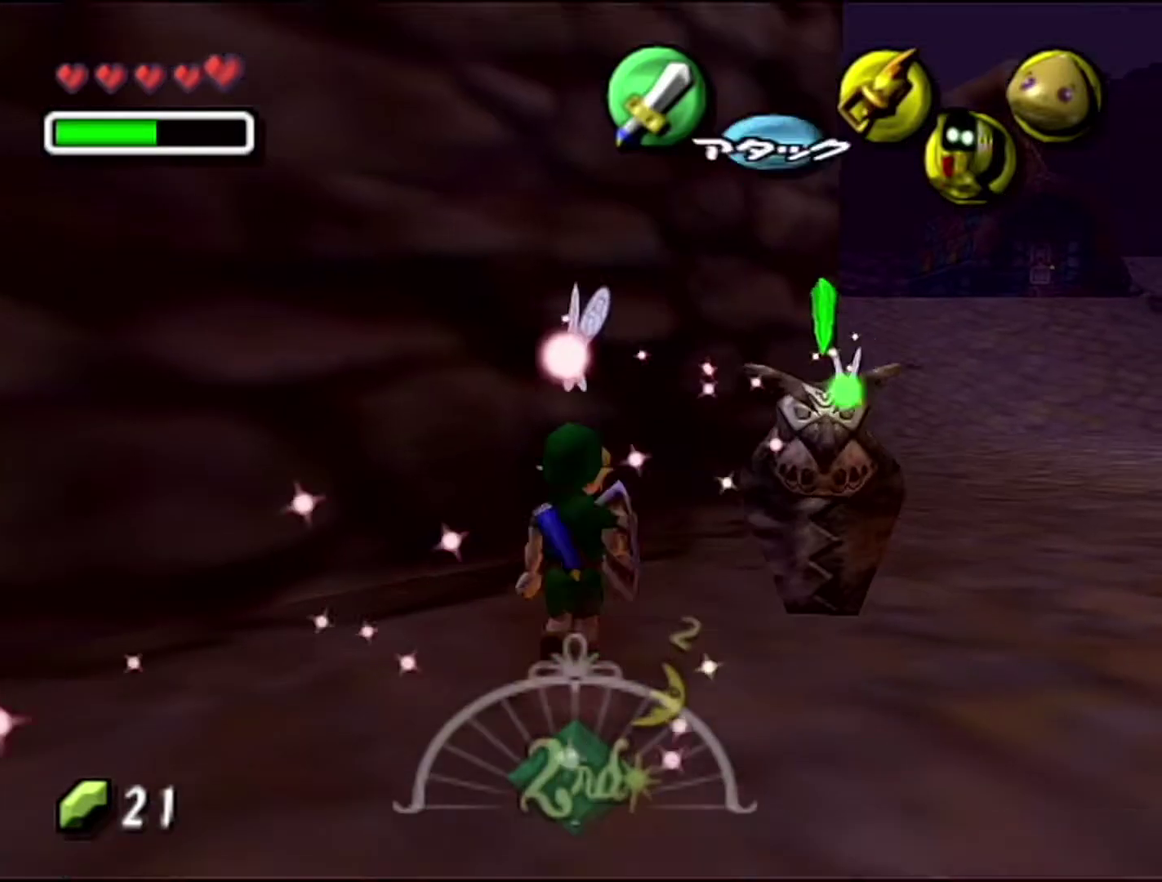
Gameplay with a controller (Nintendo layout); each line is a JSON object with the inputs held at the frame after it. "events" lists button and stick changes between this image and that frame as [ms after this image, input, new state], when the widget could be followed in between. Not read: L3 R3.
{"buttons": [], "left_stick": "up-right", "events": [[17, "B", "down"], [150, "left_stick", "center"], [183, "B", "up"], [500, "left_stick", "up-right"]]}
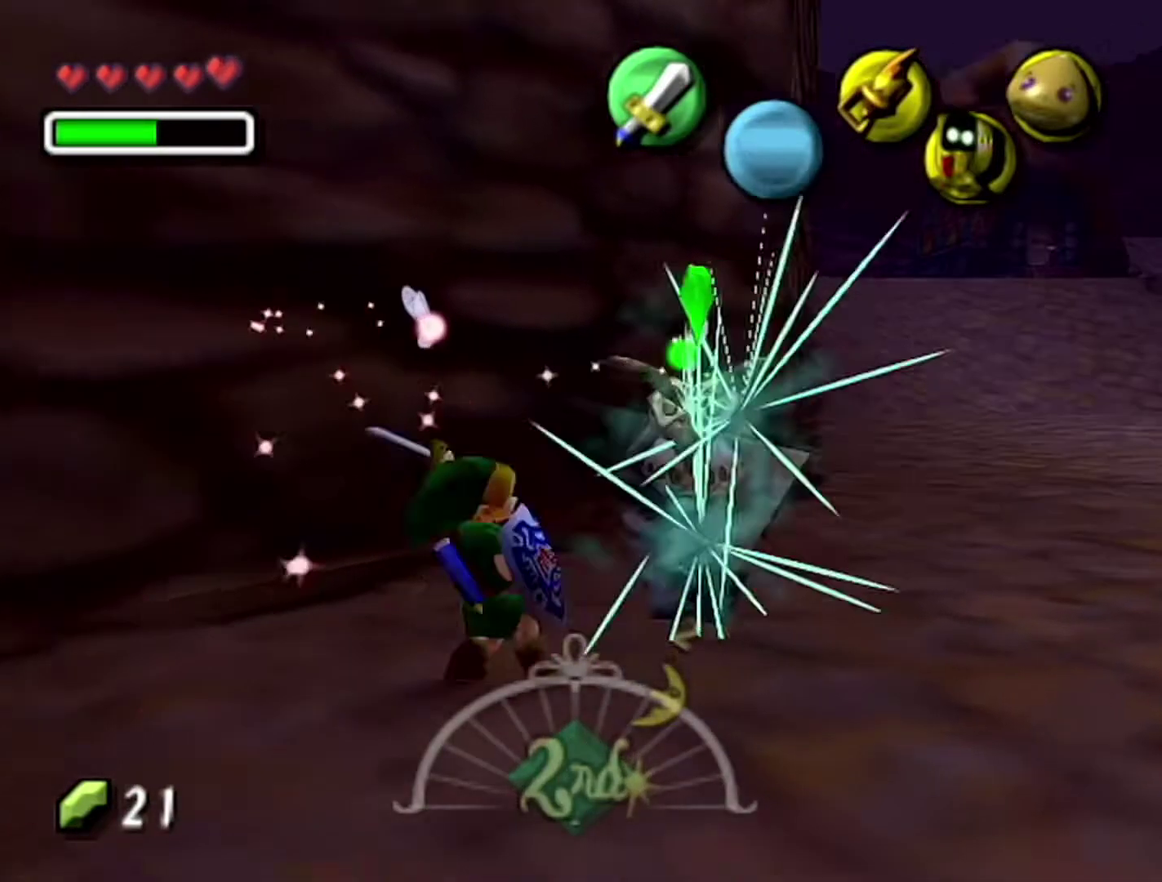
{"buttons": [], "left_stick": "center", "events": [[117, "left_stick", "center"]]}
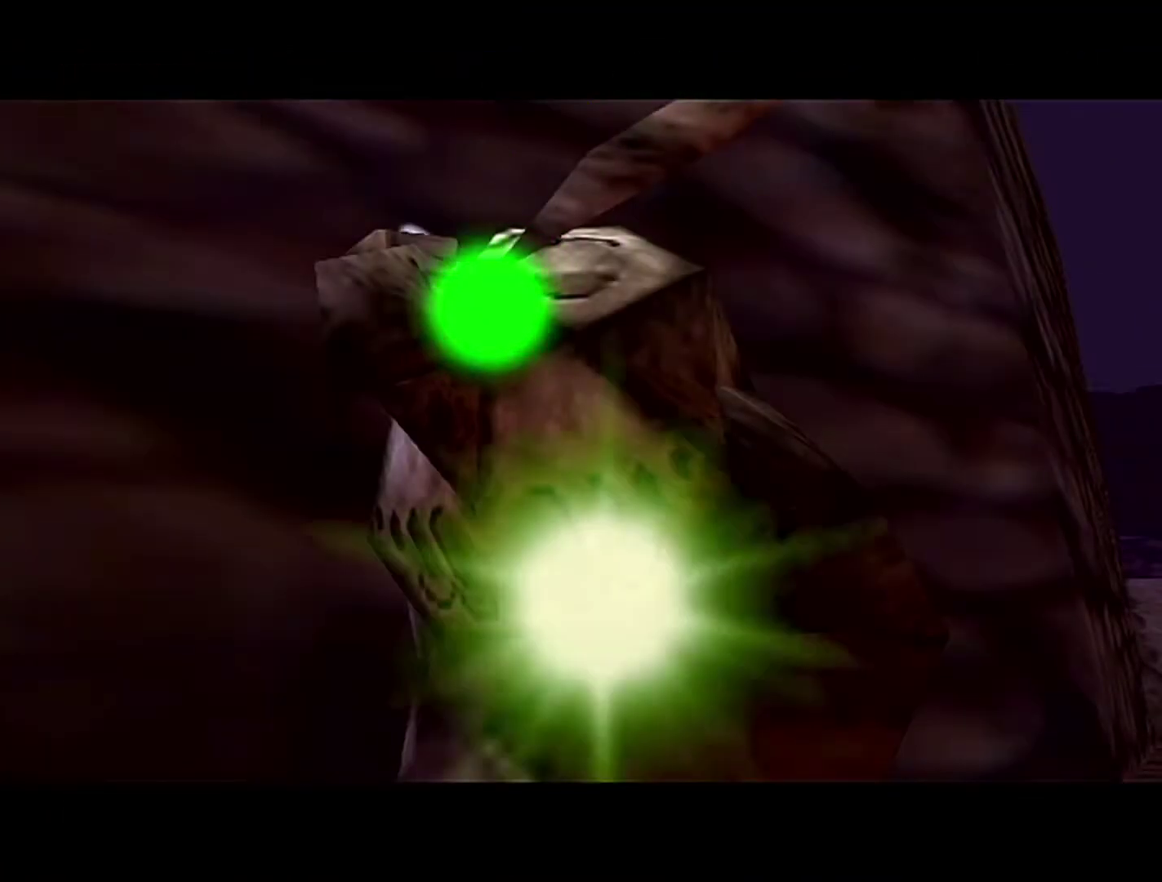
{"buttons": [], "left_stick": "center", "events": []}
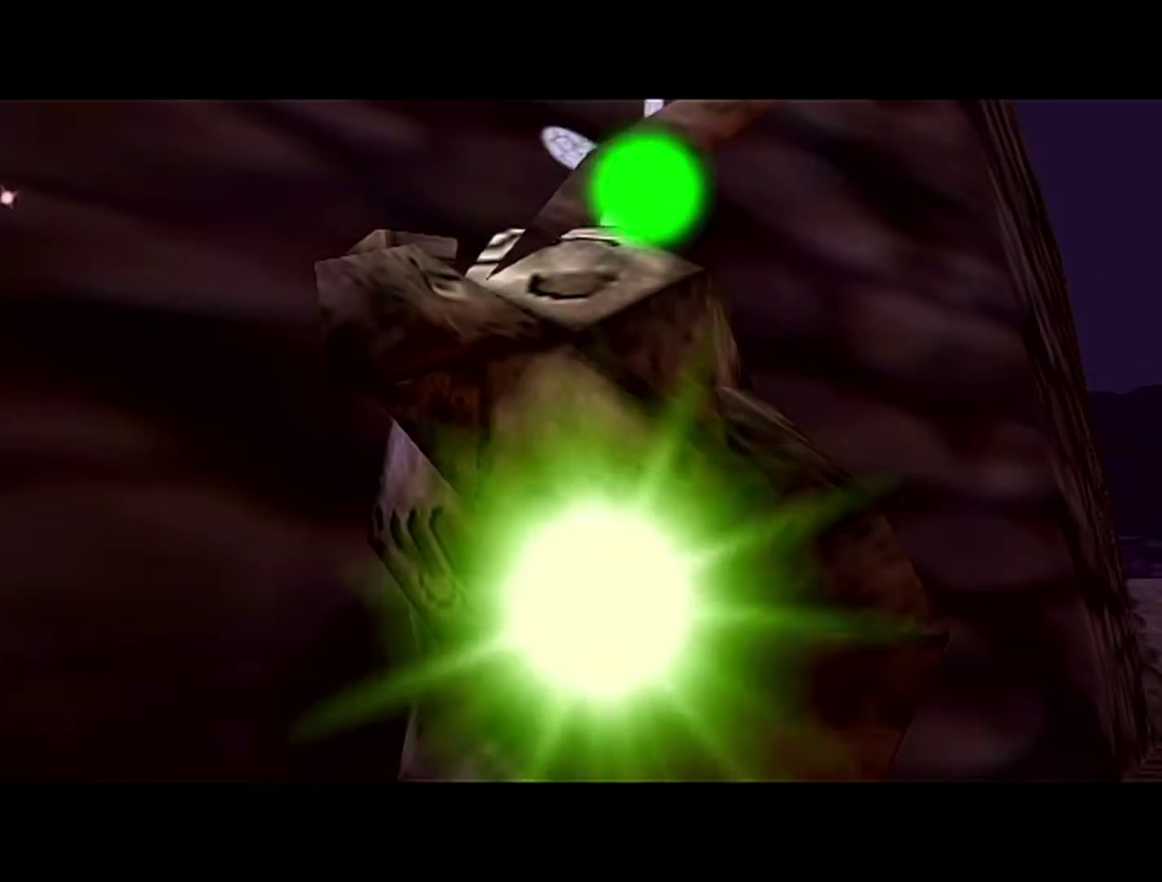
{"buttons": [], "left_stick": "center", "events": []}
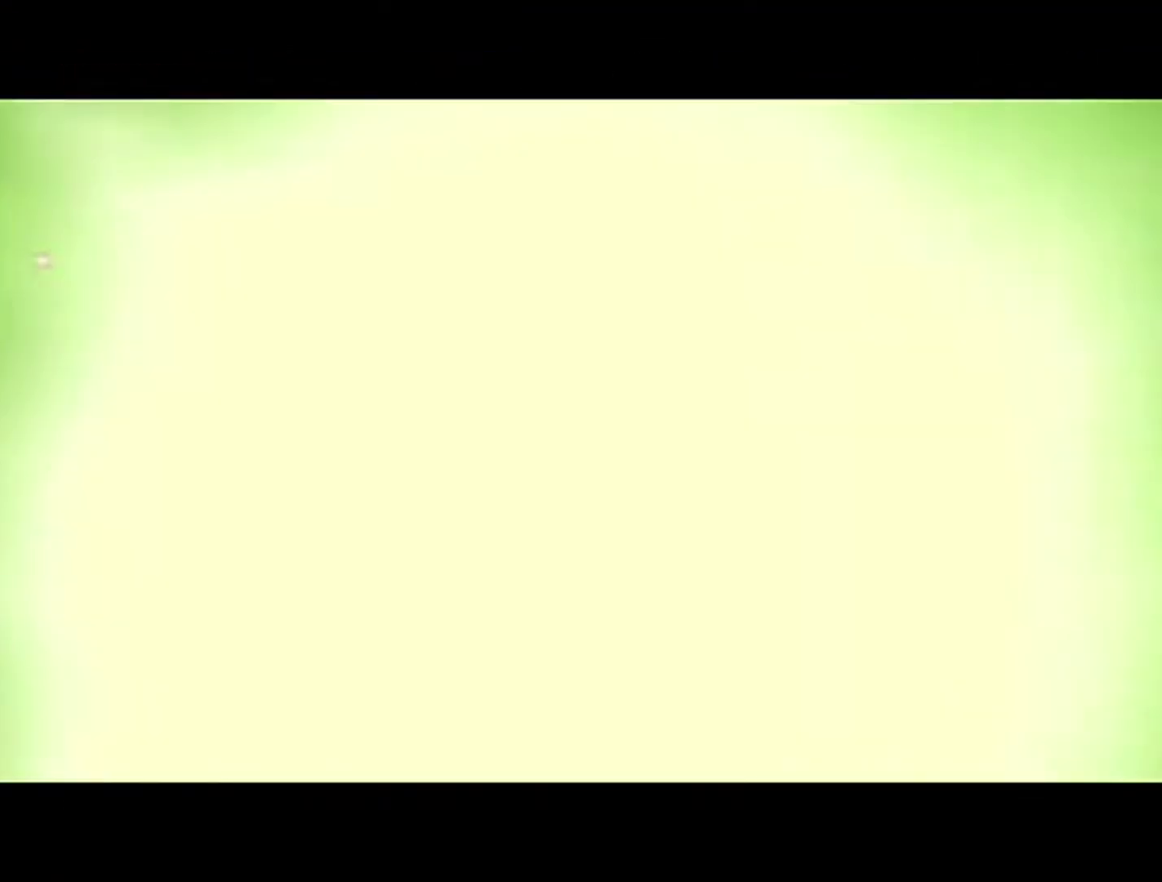
{"buttons": [], "left_stick": "center", "events": []}
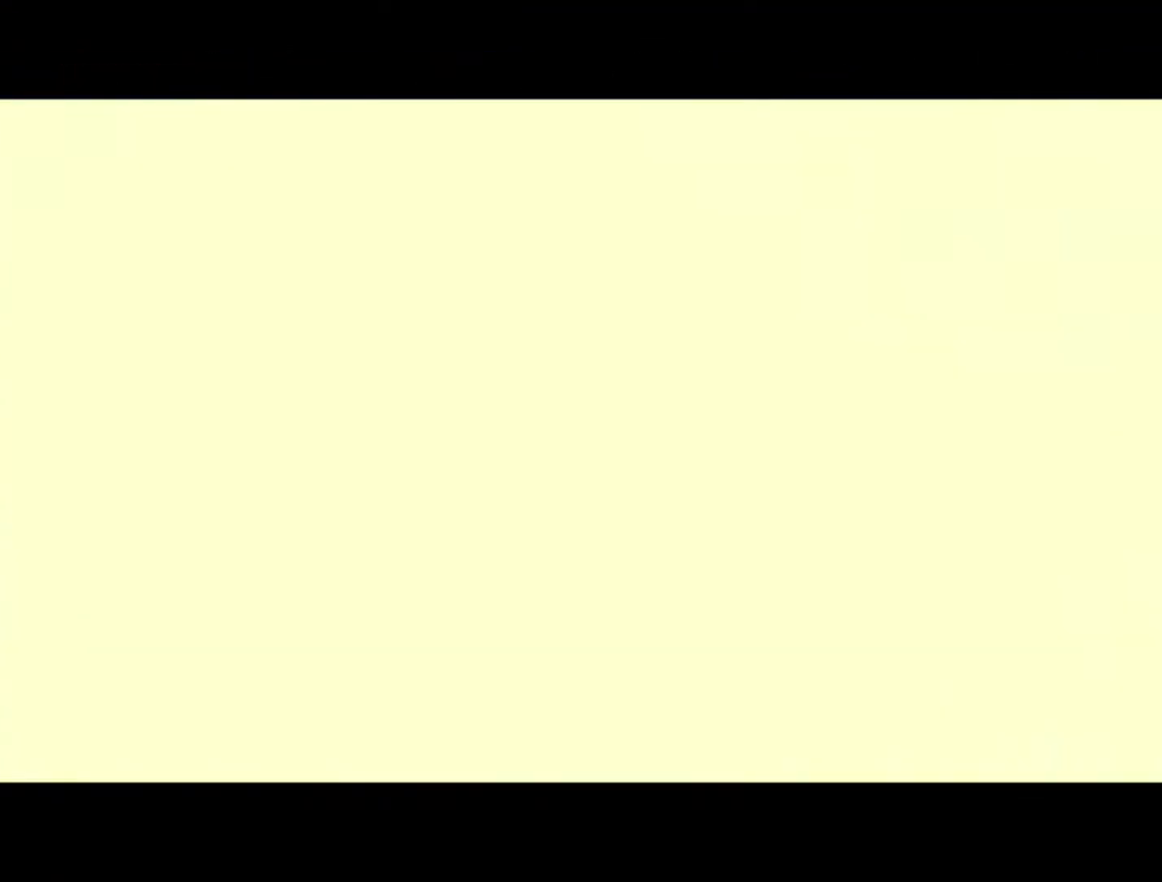
{"buttons": [], "left_stick": "center", "events": []}
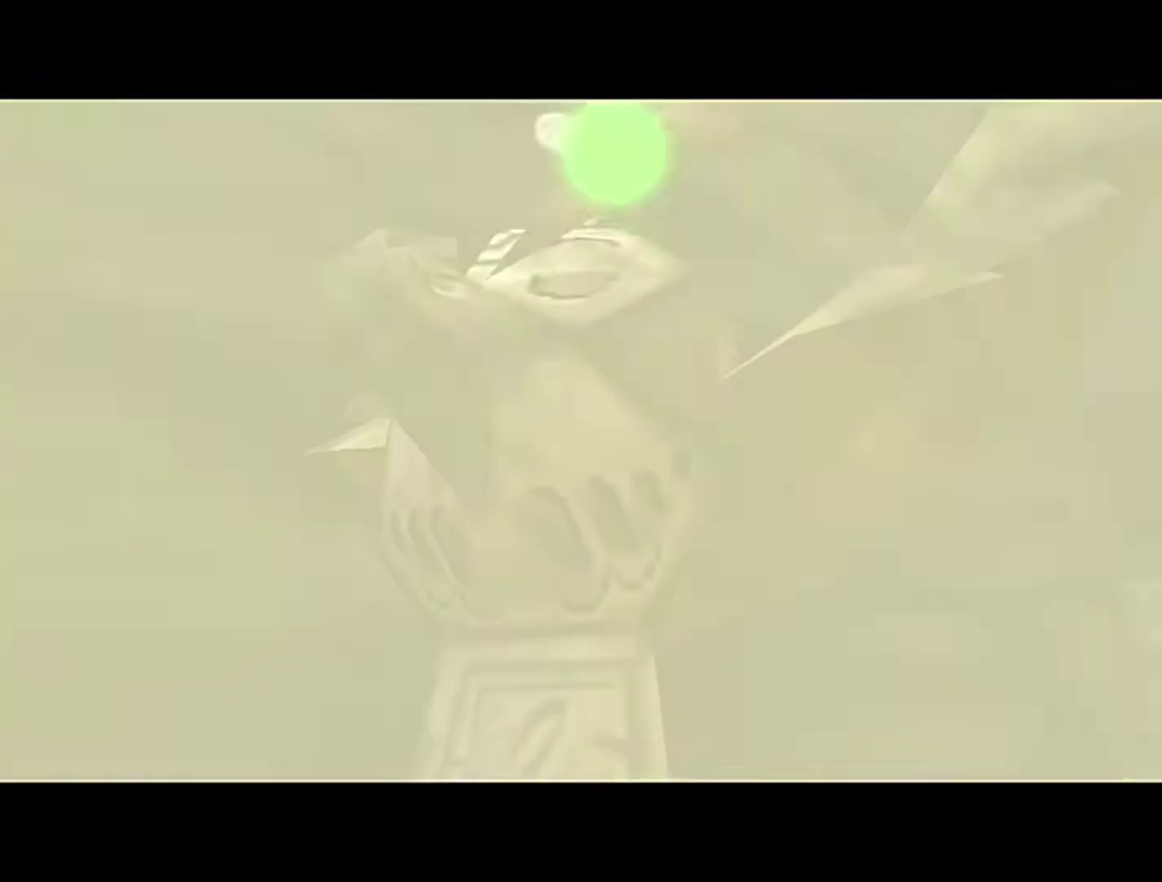
{"buttons": [], "left_stick": "center", "events": []}
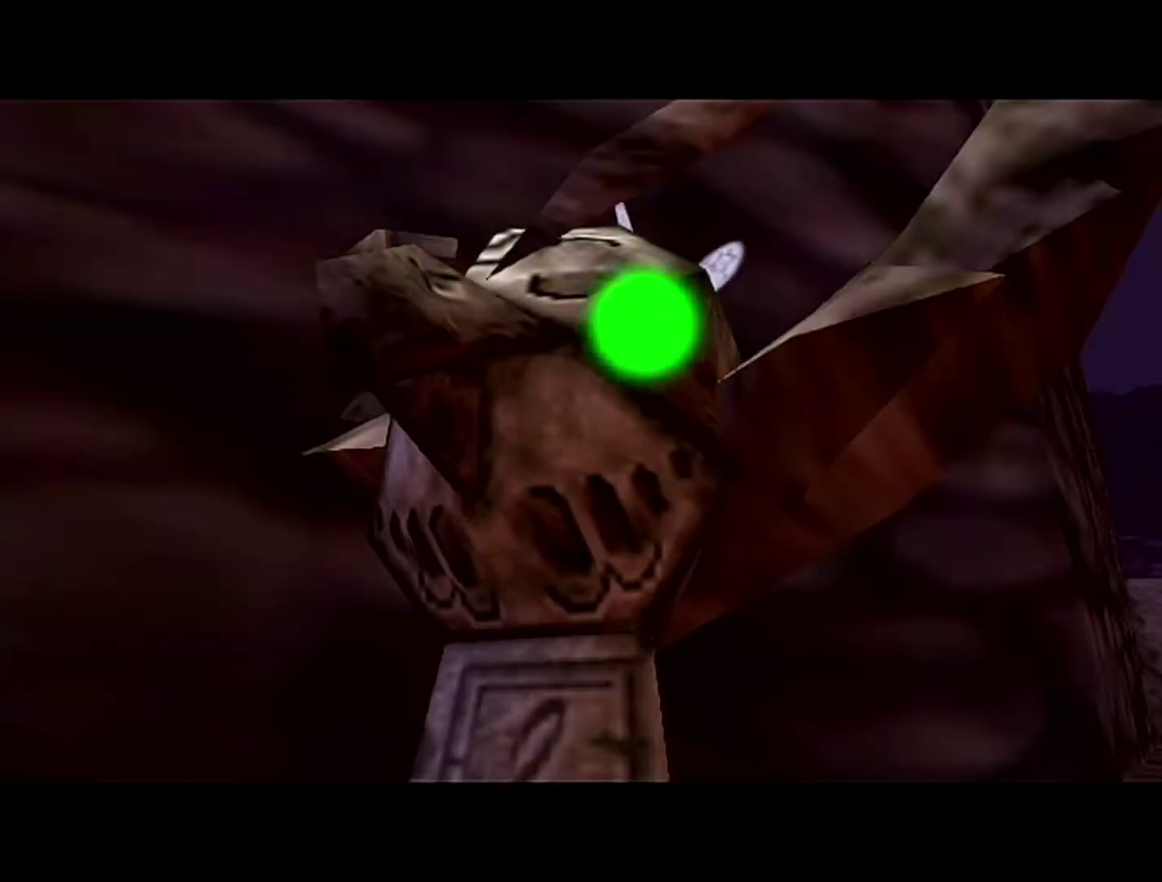
{"buttons": ["C_RIGHT"], "left_stick": "down-right", "events": [[217, "left_stick", "down-right"], [283, "C_RIGHT", "down"], [367, "C_RIGHT", "up"], [433, "C_RIGHT", "down"]]}
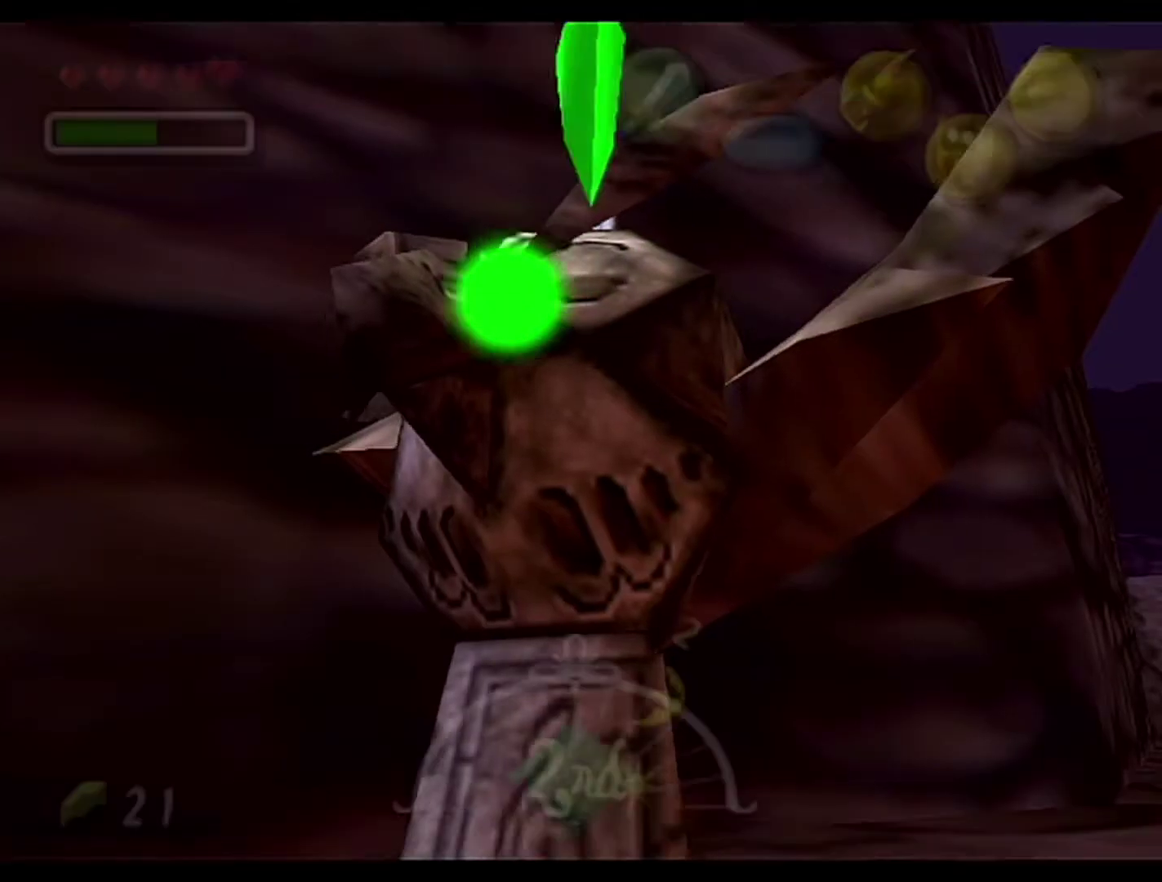
{"buttons": [], "left_stick": "center", "events": [[183, "C_RIGHT", "up"], [333, "C_RIGHT", "down"], [433, "C_RIGHT", "up"], [467, "left_stick", "center"]]}
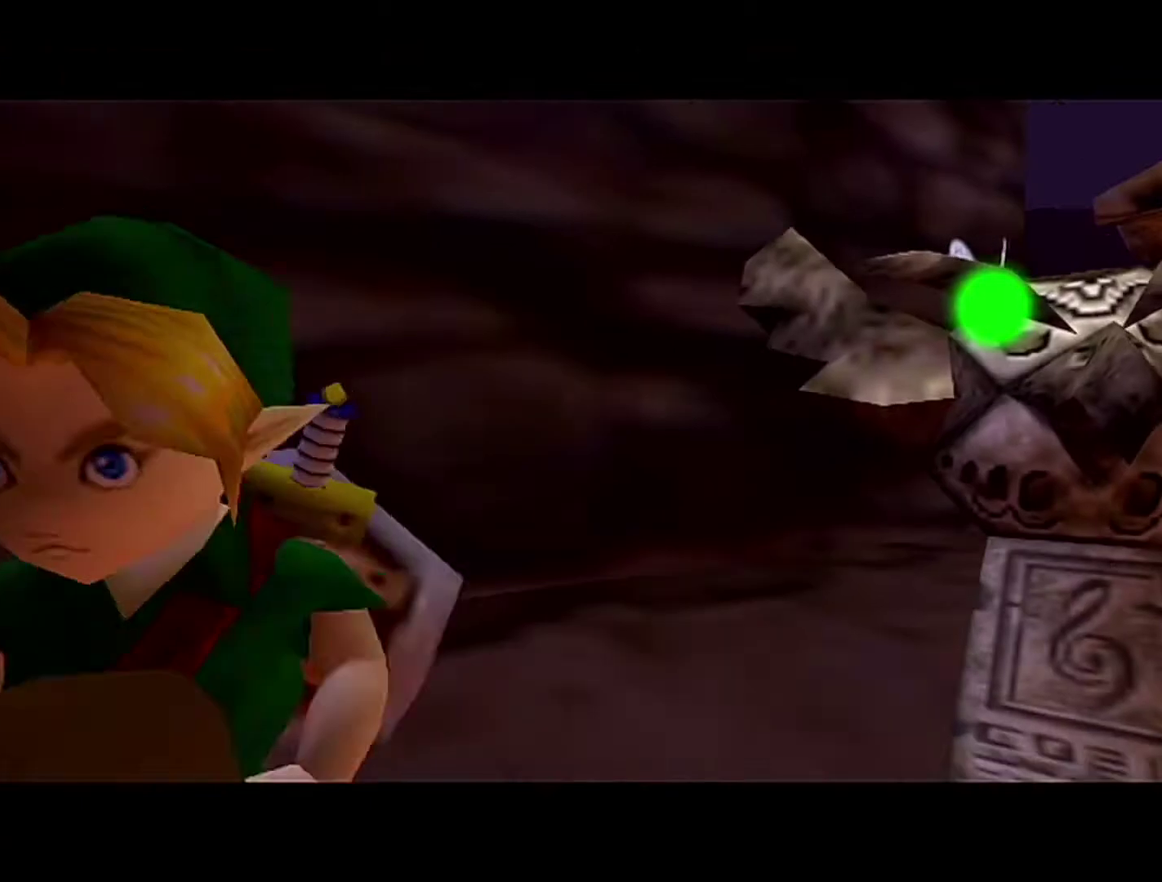
{"buttons": [], "left_stick": "down-right", "events": [[117, "B", "down"], [283, "A", "down"], [367, "B", "up"], [433, "A", "up"], [433, "left_stick", "down-right"]]}
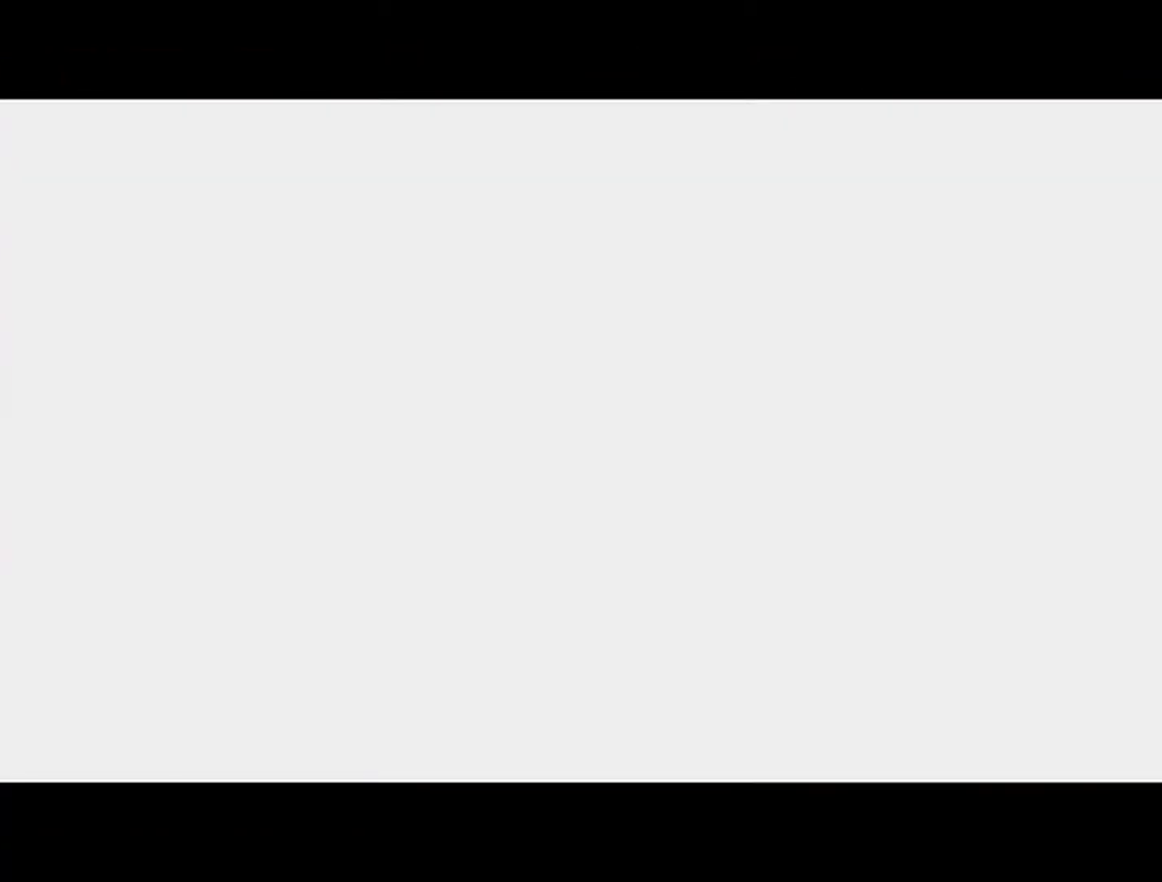
{"buttons": [], "left_stick": "down-right", "events": []}
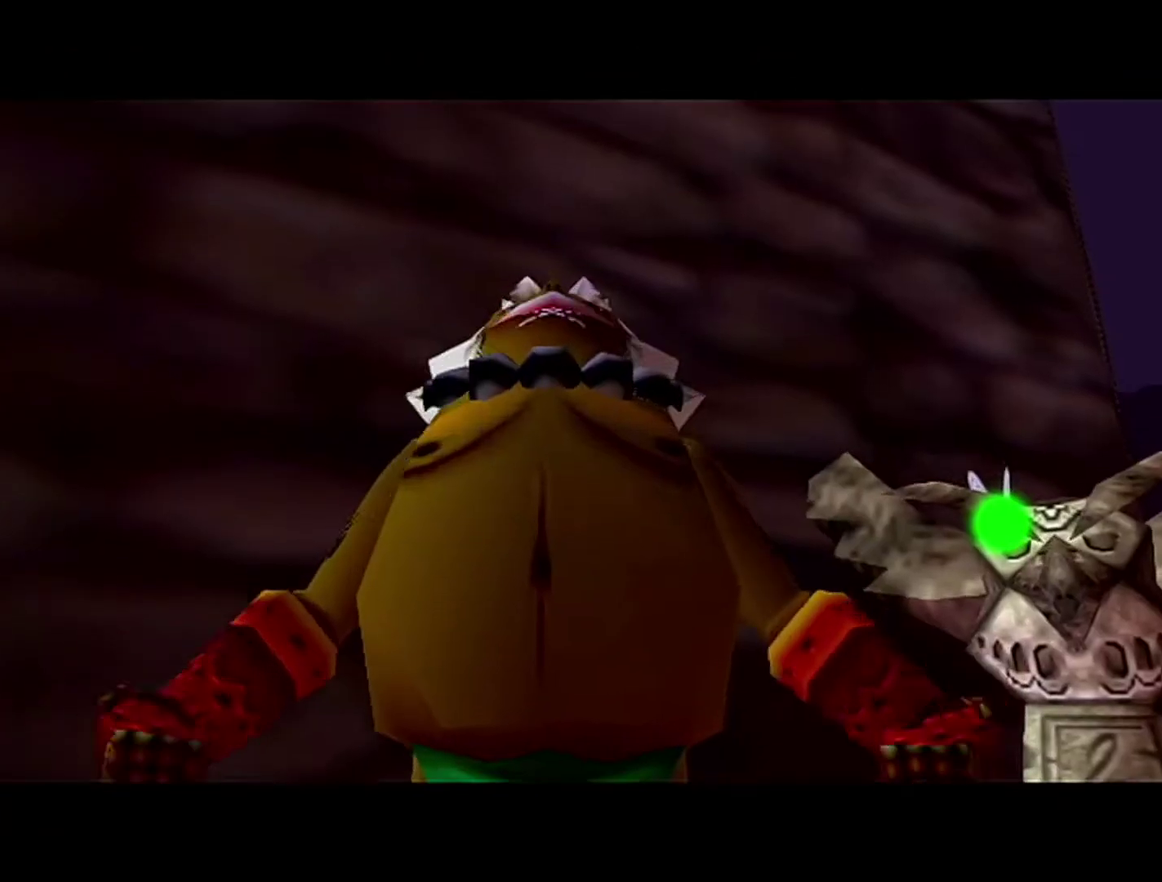
{"buttons": [], "left_stick": "right", "events": [[333, "left_stick", "right"]]}
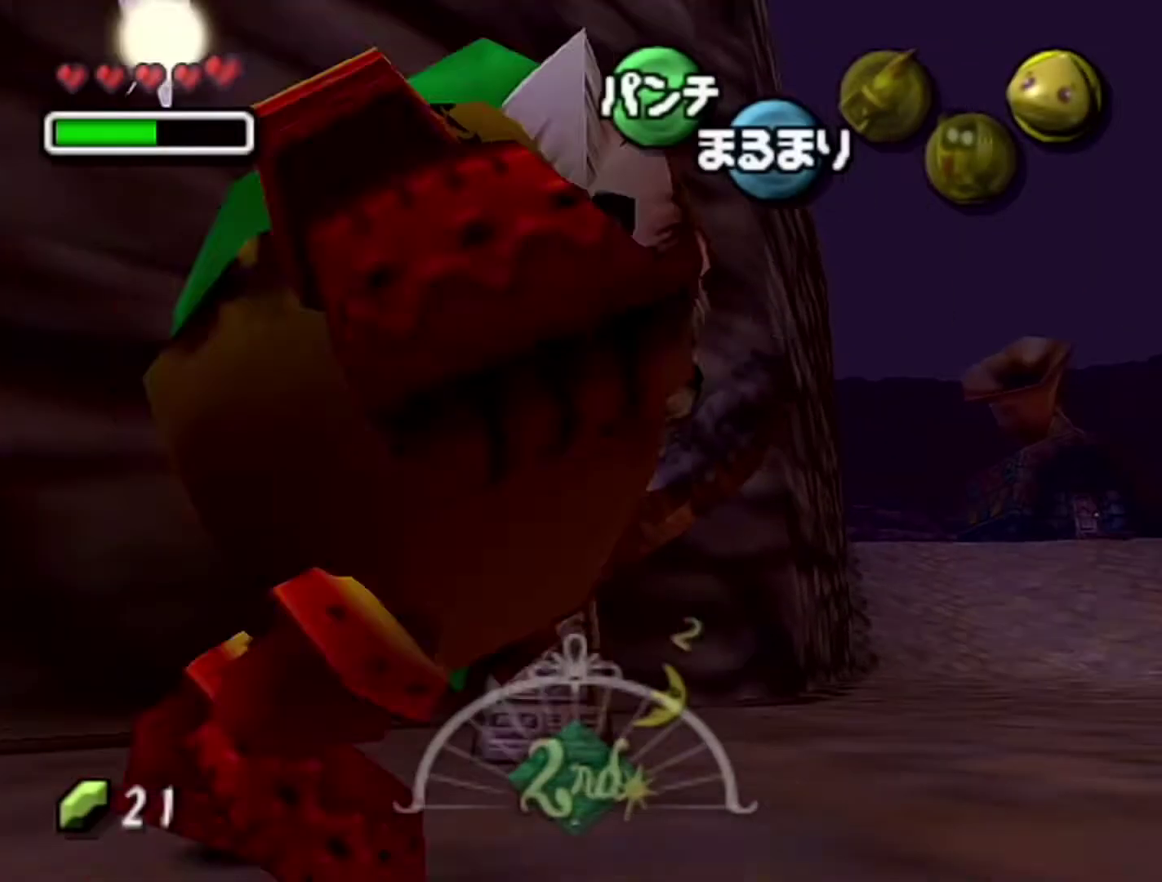
{"buttons": ["A"], "left_stick": "right", "events": [[150, "A", "down"]]}
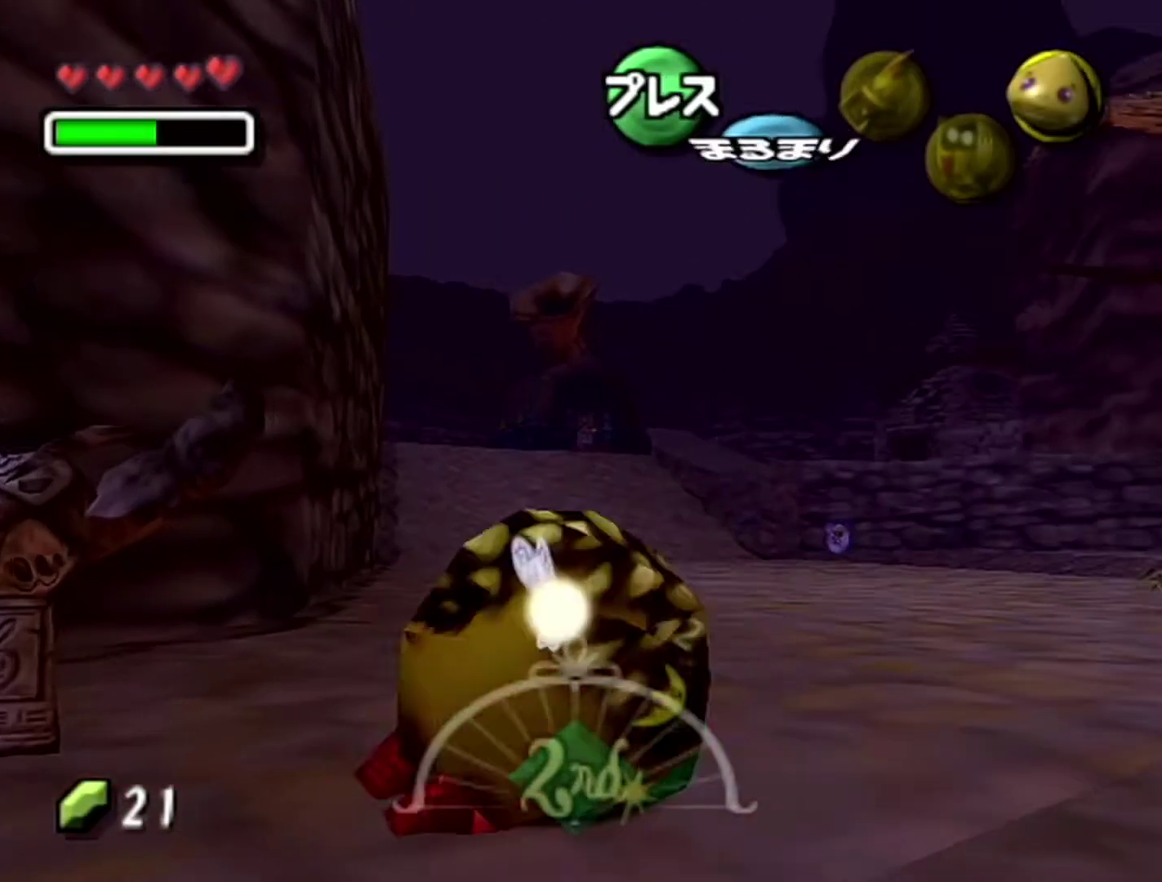
{"buttons": ["A"], "left_stick": "up", "events": [[150, "left_stick", "up-right"], [500, "left_stick", "up"]]}
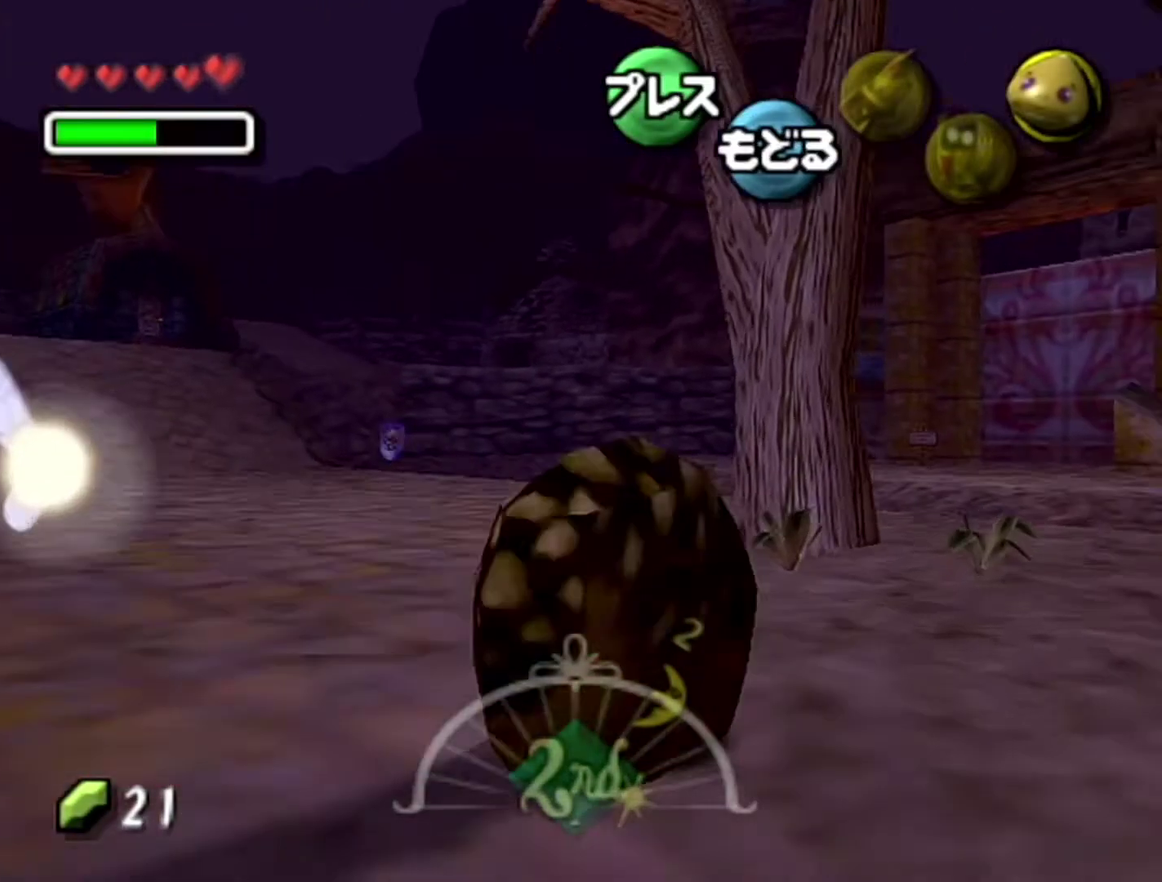
{"buttons": [], "left_stick": "center", "events": [[183, "left_stick", "up-right"], [300, "A", "up"], [300, "left_stick", "center"]]}
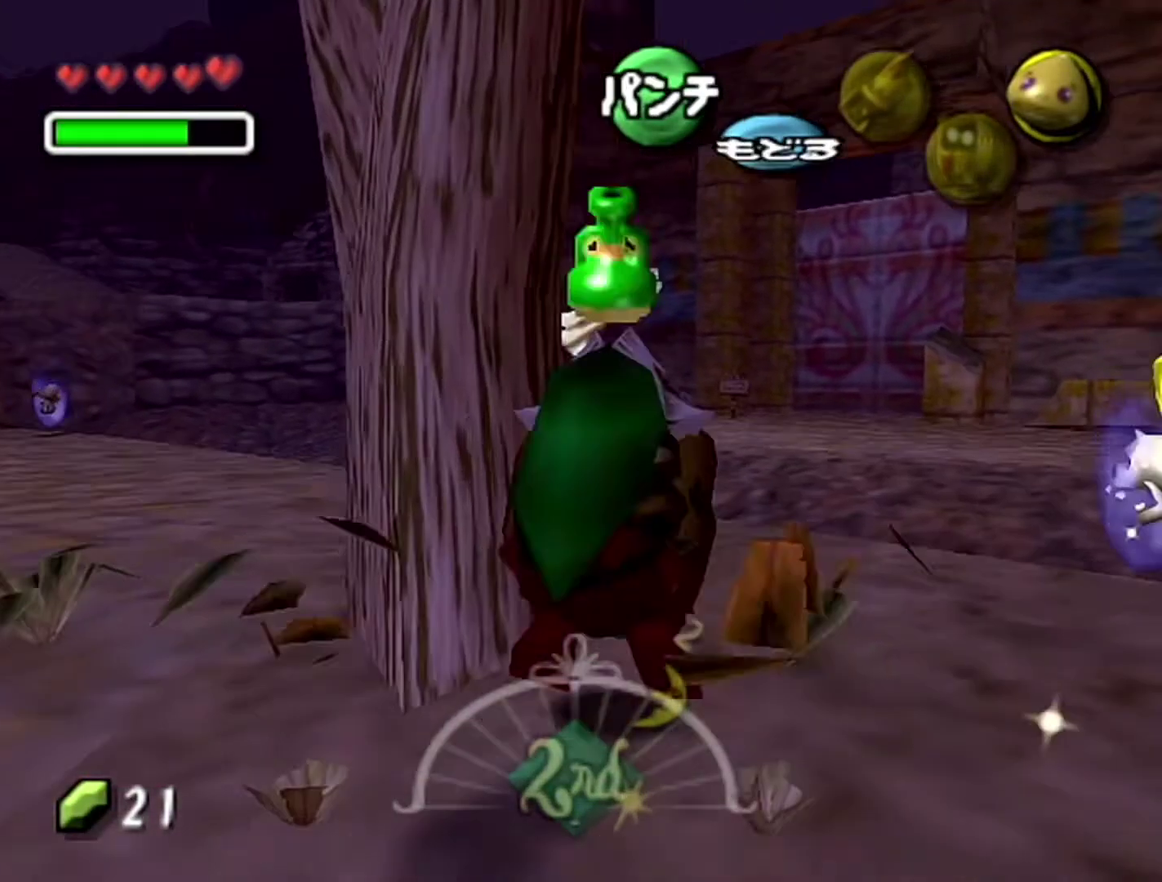
{"buttons": [], "left_stick": "left", "events": [[17, "left_stick", "down"], [300, "left_stick", "down-left"], [367, "left_stick", "left"]]}
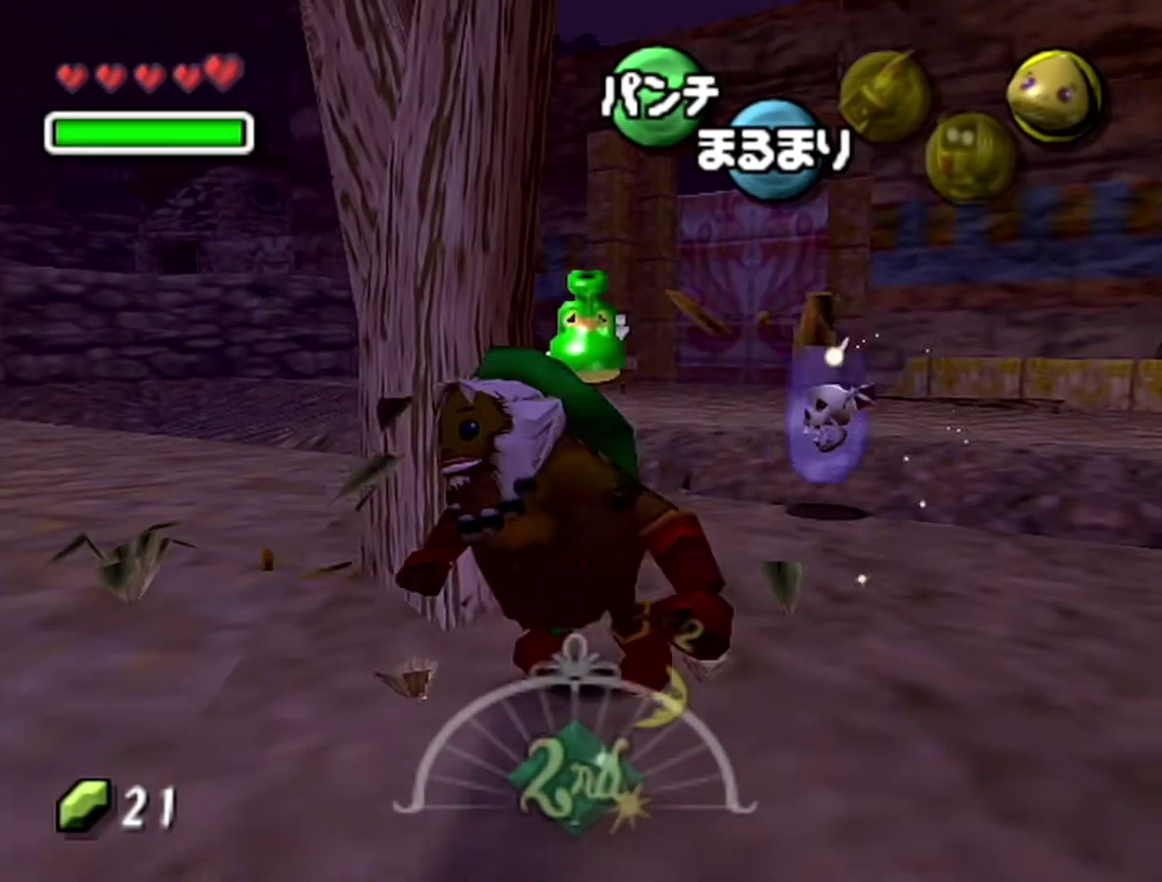
{"buttons": ["A"], "left_stick": "up-left", "events": [[17, "left_stick", "up-left"], [217, "A", "down"]]}
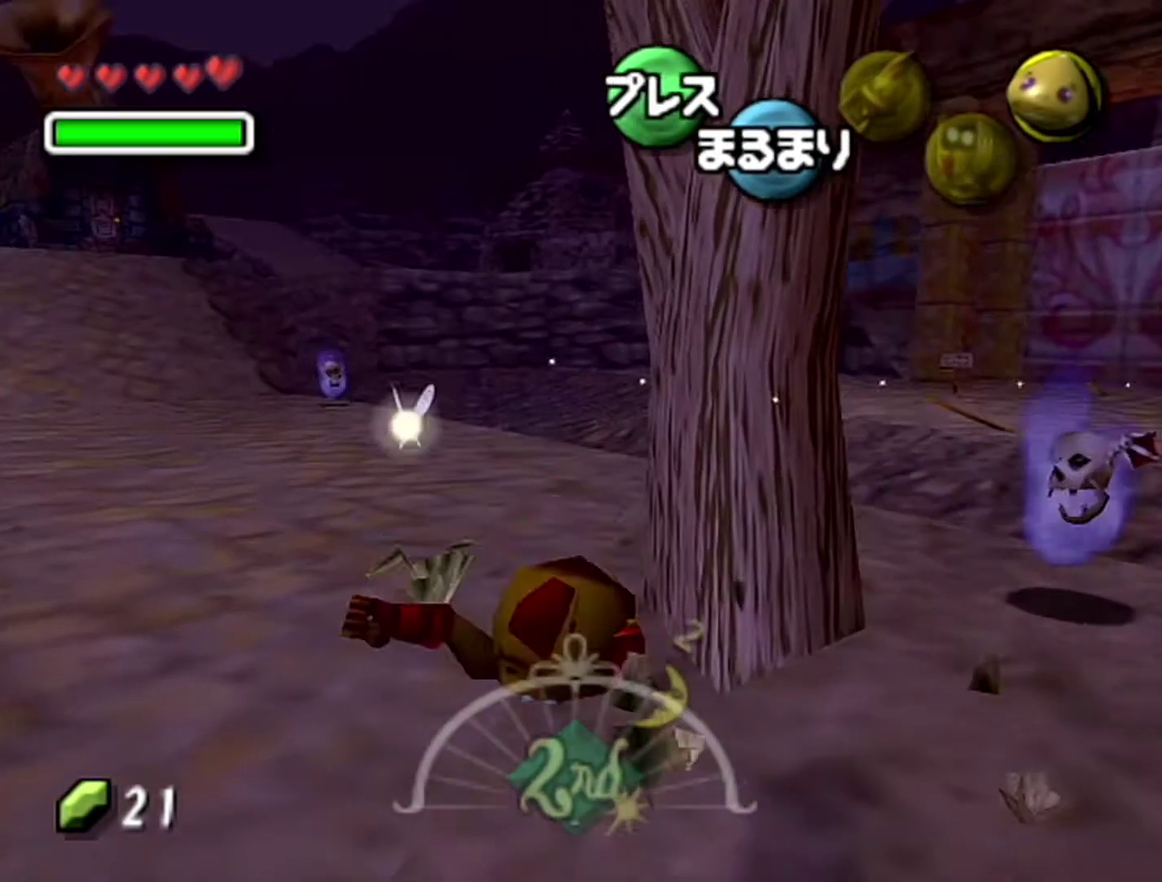
{"buttons": ["A"], "left_stick": "up-left"}